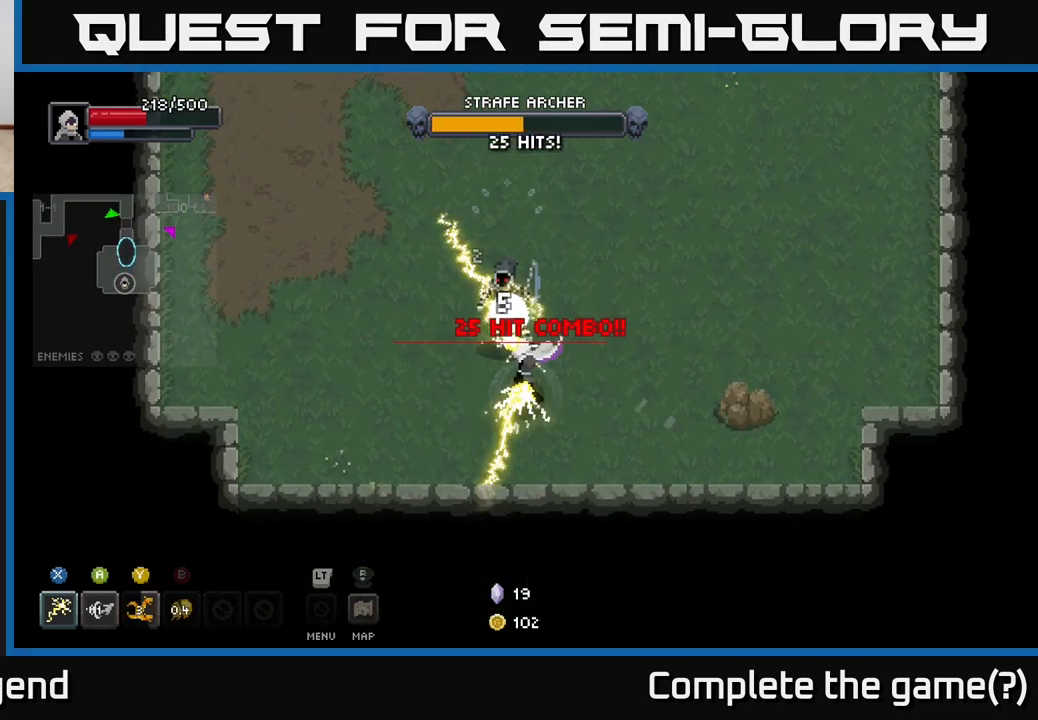
Gameplay with a controller (Xbox layout); each line is a JSON object with the inputs held at the frame after it. "events" lists button and stick changes between this image and that frame as [ms after this image, input, new state], when the widget could be followed in between.
{"buttons": [], "left_stick": "center", "right_stick": "center", "events": [[50, "X", "down"], [300, "X", "up"], [417, "left_stick", "center"]]}
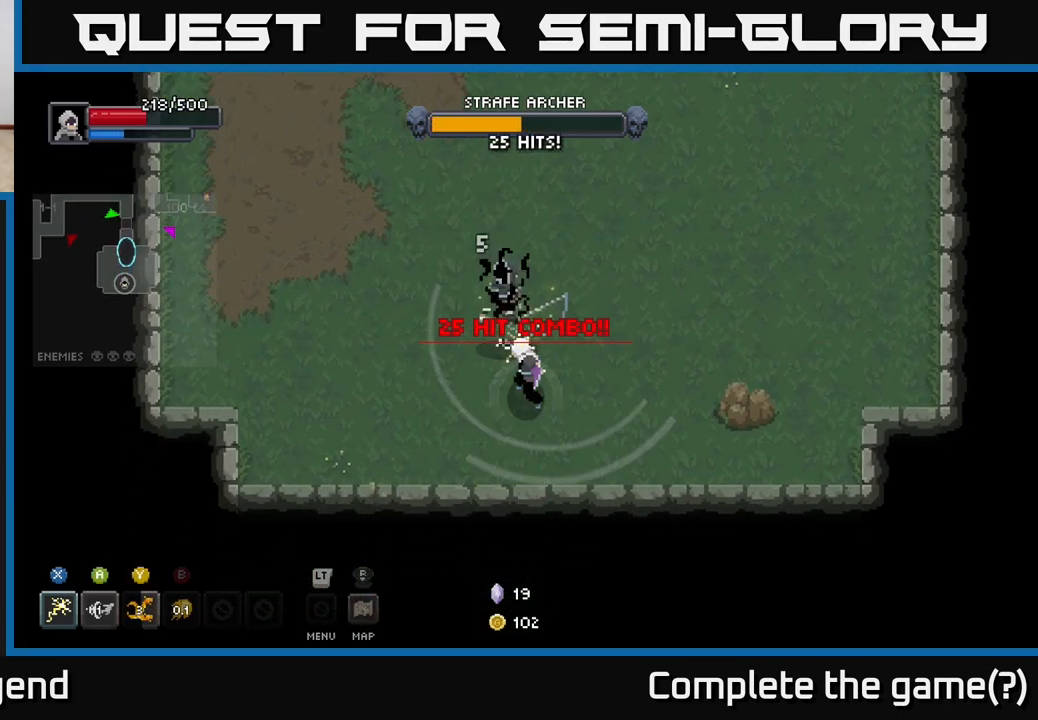
{"buttons": [], "left_stick": "up-right", "right_stick": "center", "events": [[317, "left_stick", "up"], [417, "left_stick", "up-right"]]}
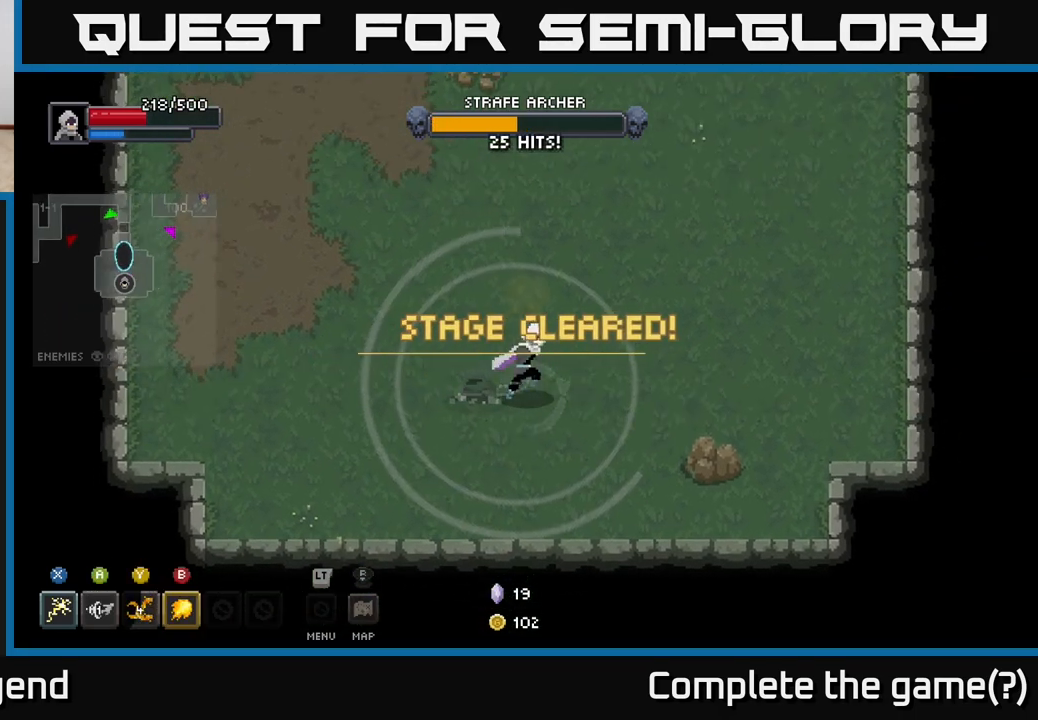
{"buttons": [], "left_stick": "center", "right_stick": "center", "events": [[33, "left_stick", "right"], [183, "left_stick", "center"]]}
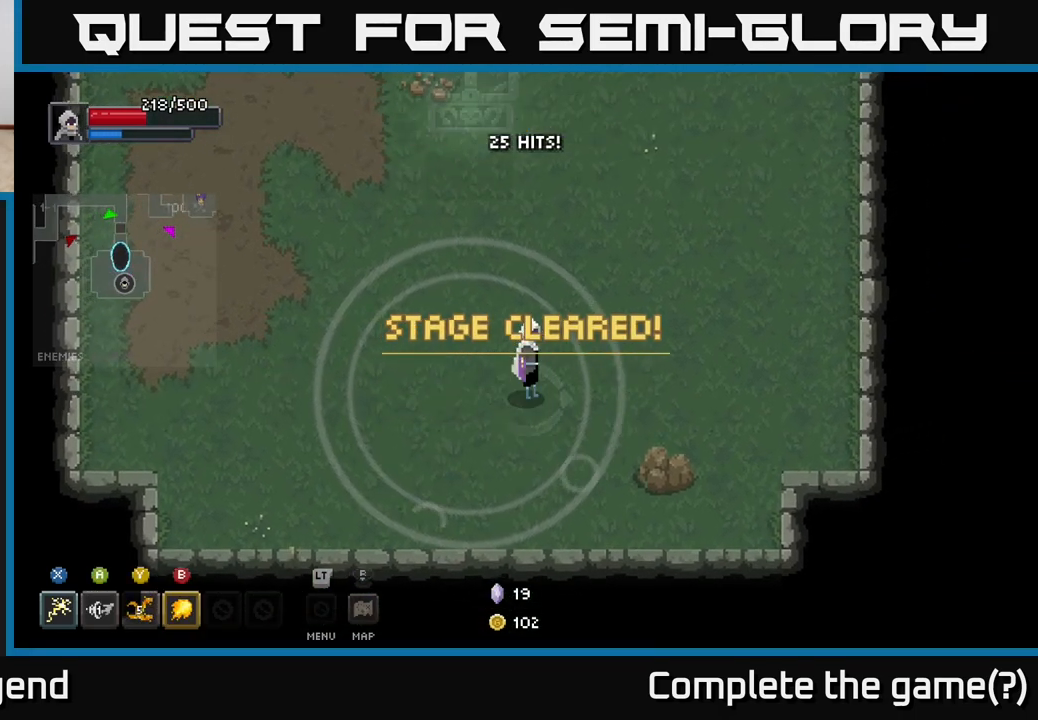
{"buttons": [], "left_stick": "up-right", "right_stick": "center", "events": [[183, "left_stick", "right"], [500, "left_stick", "up-right"]]}
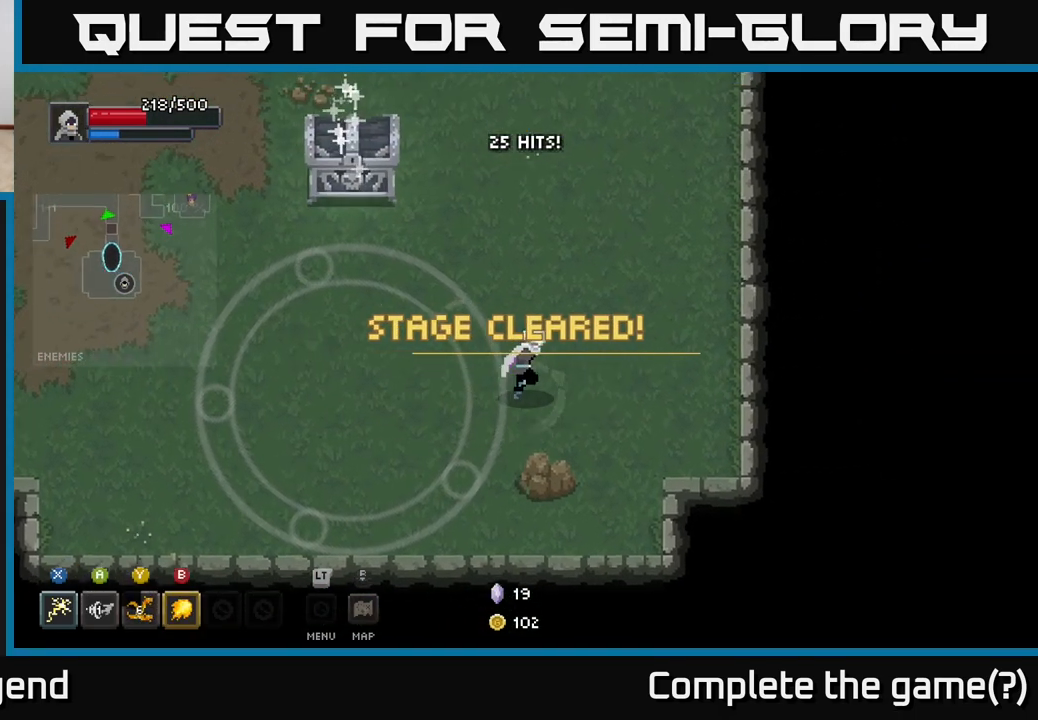
{"buttons": [], "left_stick": "center", "right_stick": "center", "events": [[183, "left_stick", "up"], [417, "left_stick", "center"]]}
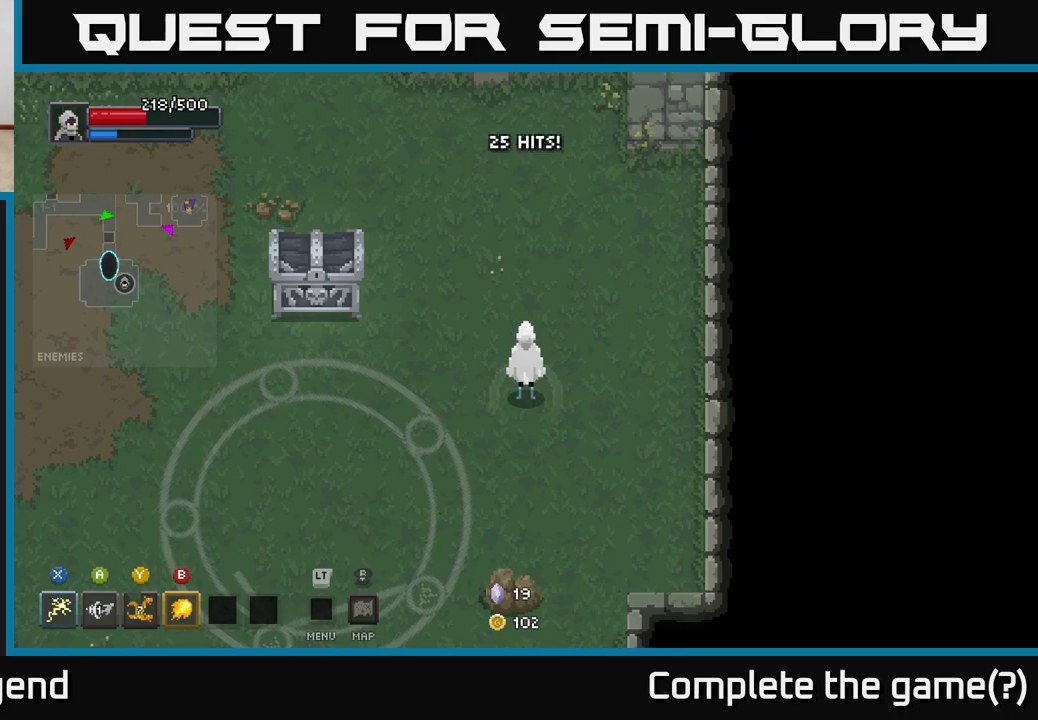
{"buttons": ["X"], "left_stick": "up-left", "right_stick": "center", "events": [[67, "left_stick", "up-left"], [167, "X", "down"]]}
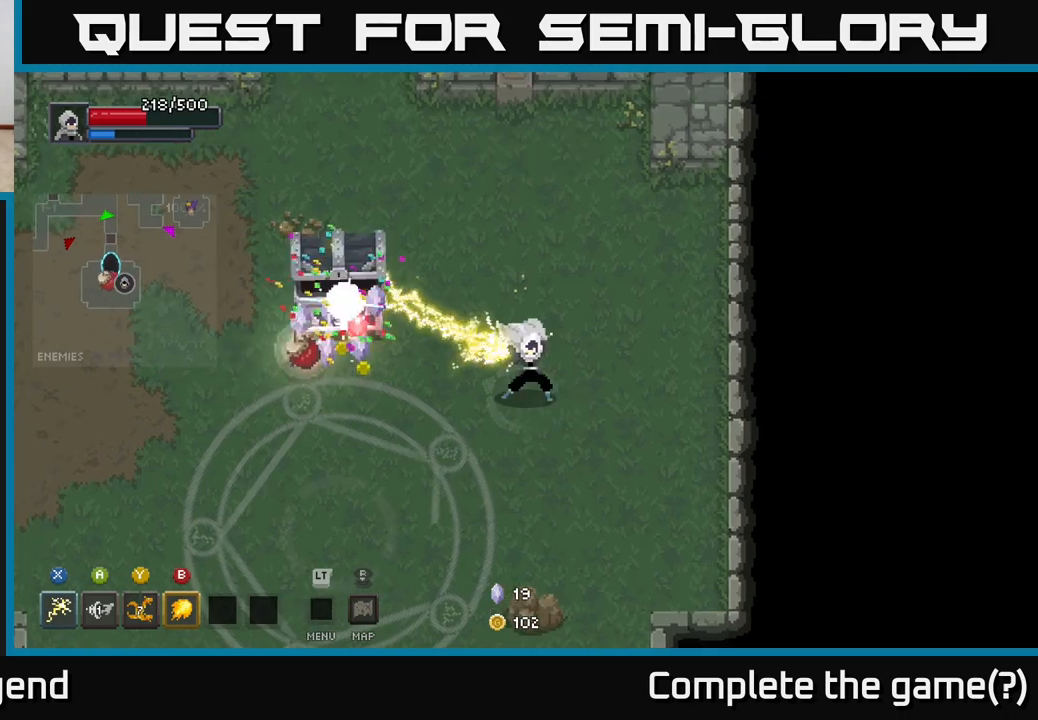
{"buttons": [], "left_stick": "left", "right_stick": "center", "events": [[200, "X", "up"], [417, "left_stick", "left"]]}
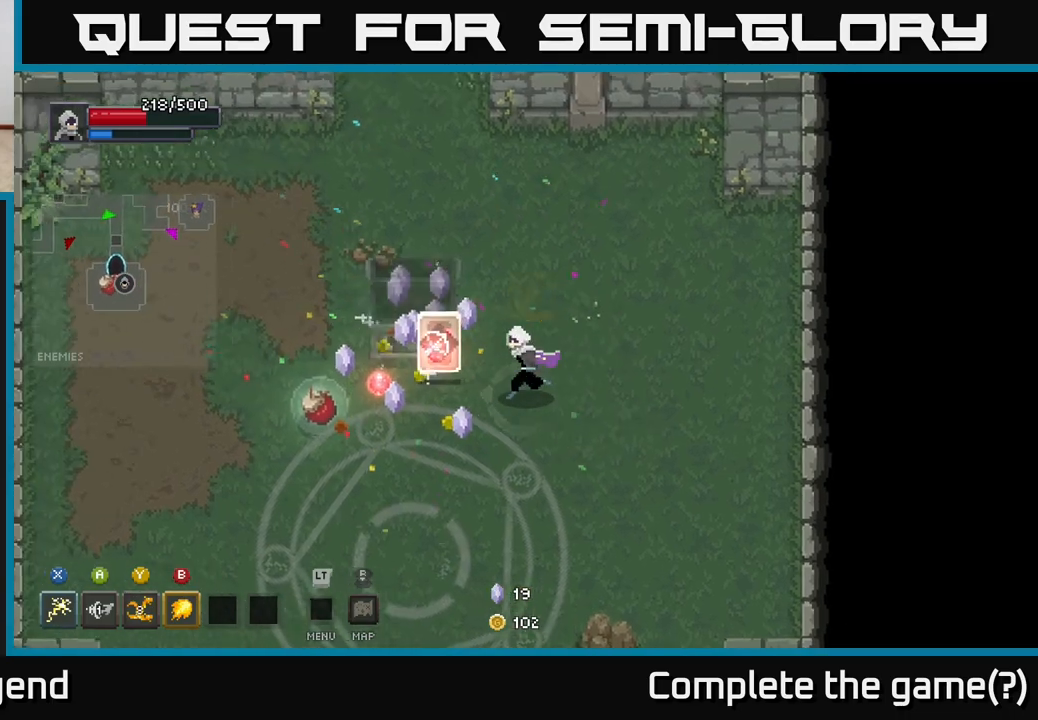
{"buttons": [], "left_stick": "left", "right_stick": "center", "events": []}
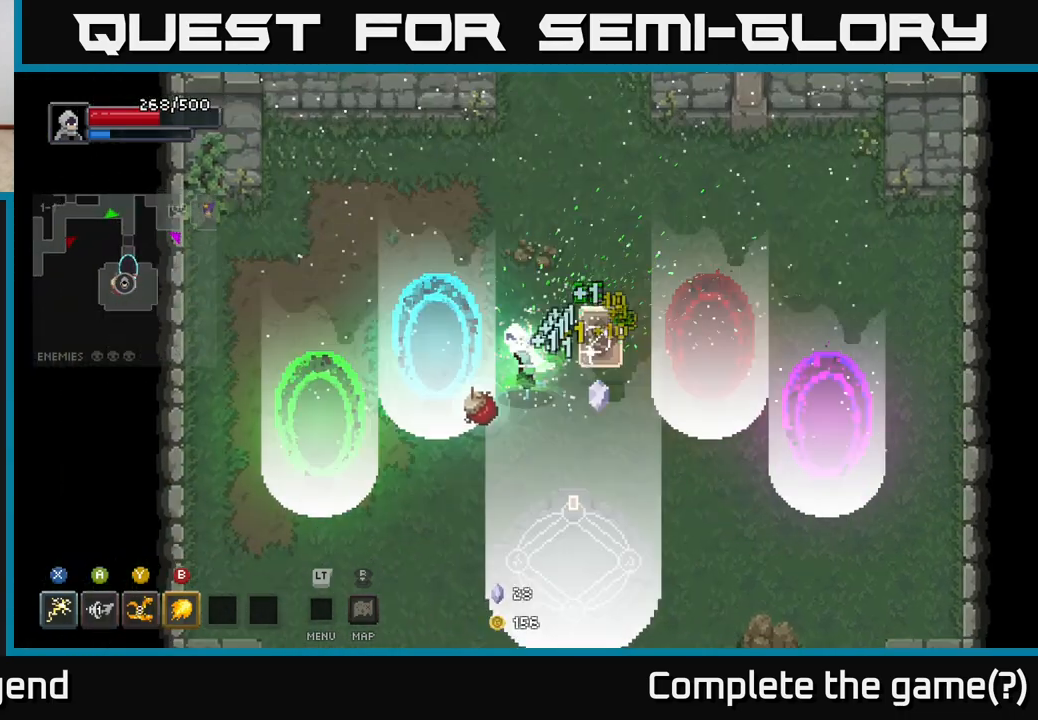
{"buttons": [], "left_stick": "down-right", "right_stick": "center", "events": [[150, "left_stick", "up"], [217, "left_stick", "up-right"], [333, "left_stick", "right"], [433, "left_stick", "down-right"]]}
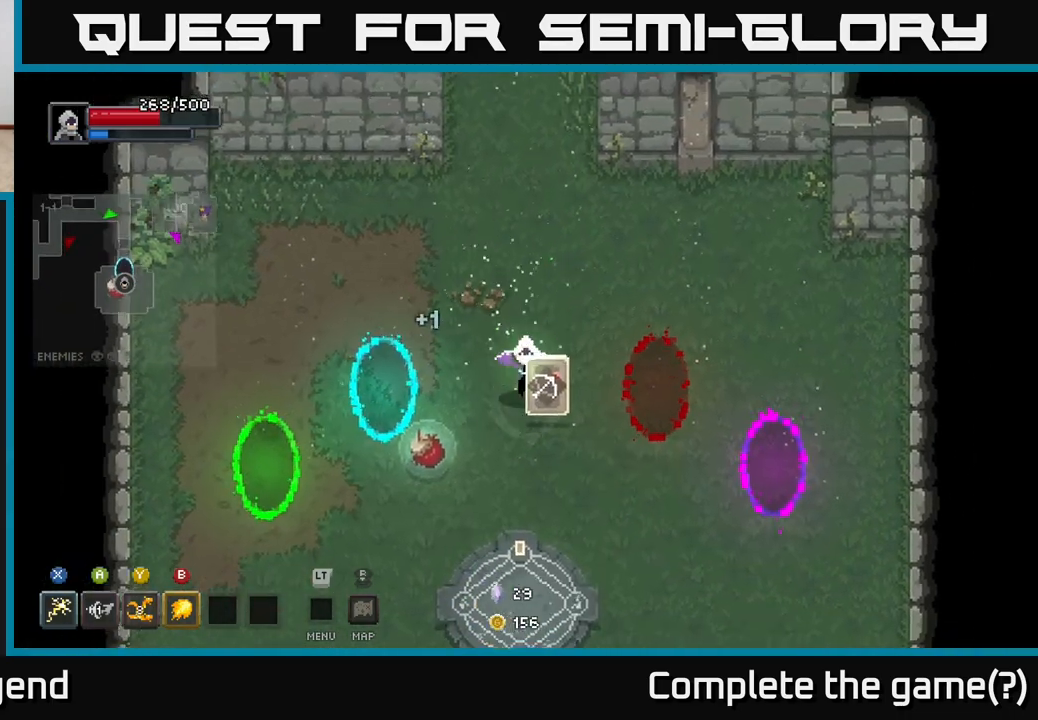
{"buttons": [], "left_stick": "up-right", "right_stick": "center", "events": [[17, "left_stick", "down"], [267, "left_stick", "center"], [417, "left_stick", "up-right"]]}
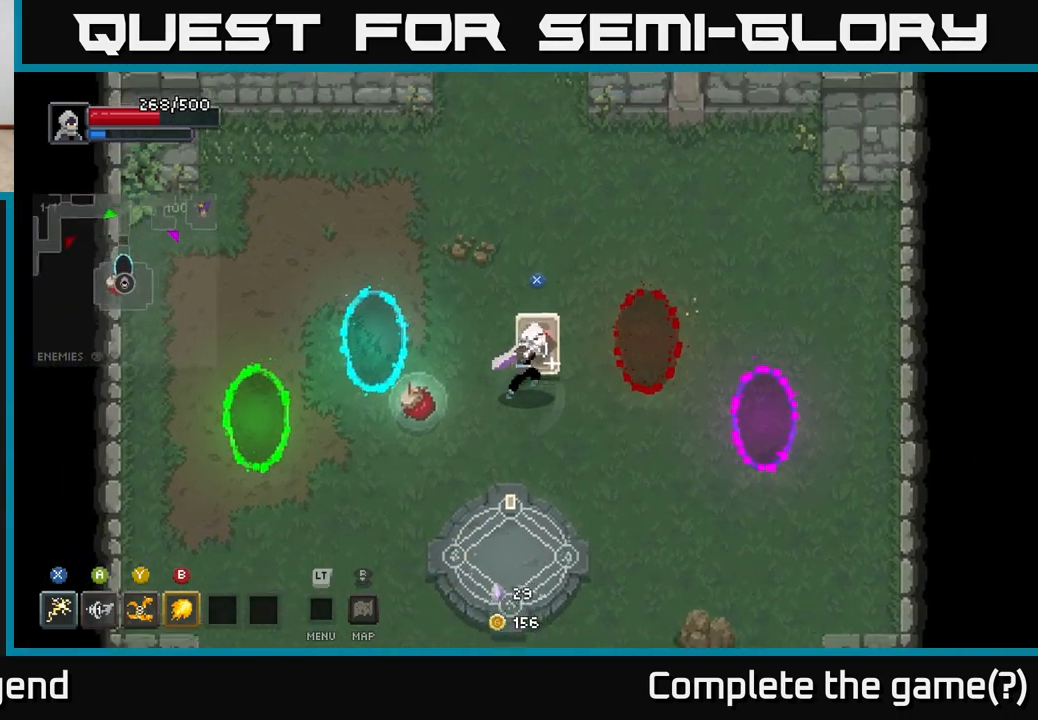
{"buttons": [], "left_stick": "center", "right_stick": "center", "events": [[117, "left_stick", "center"]]}
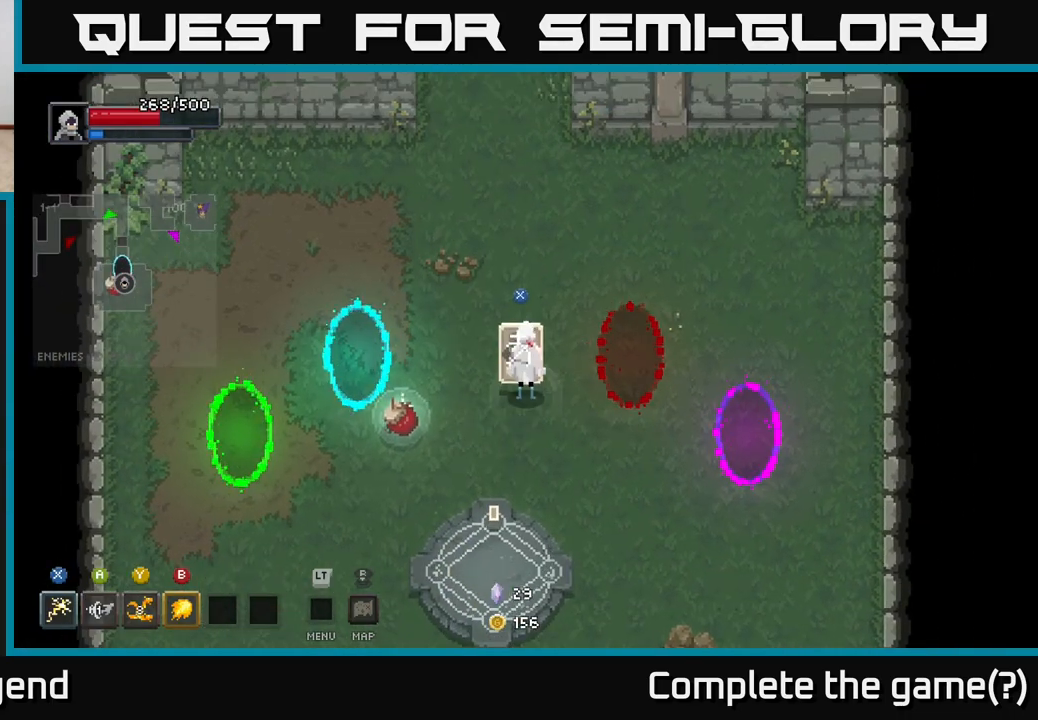
{"buttons": [], "left_stick": "center", "right_stick": "center", "events": [[100, "X", "down"], [167, "X", "up"]]}
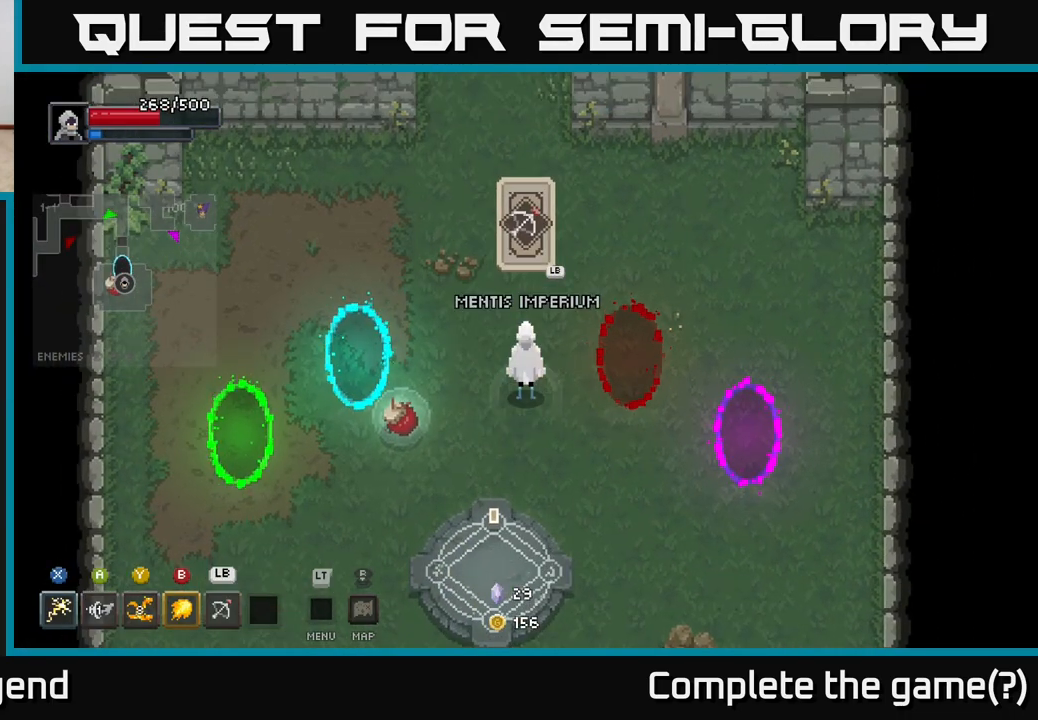
{"buttons": [], "left_stick": "center", "right_stick": "center", "events": []}
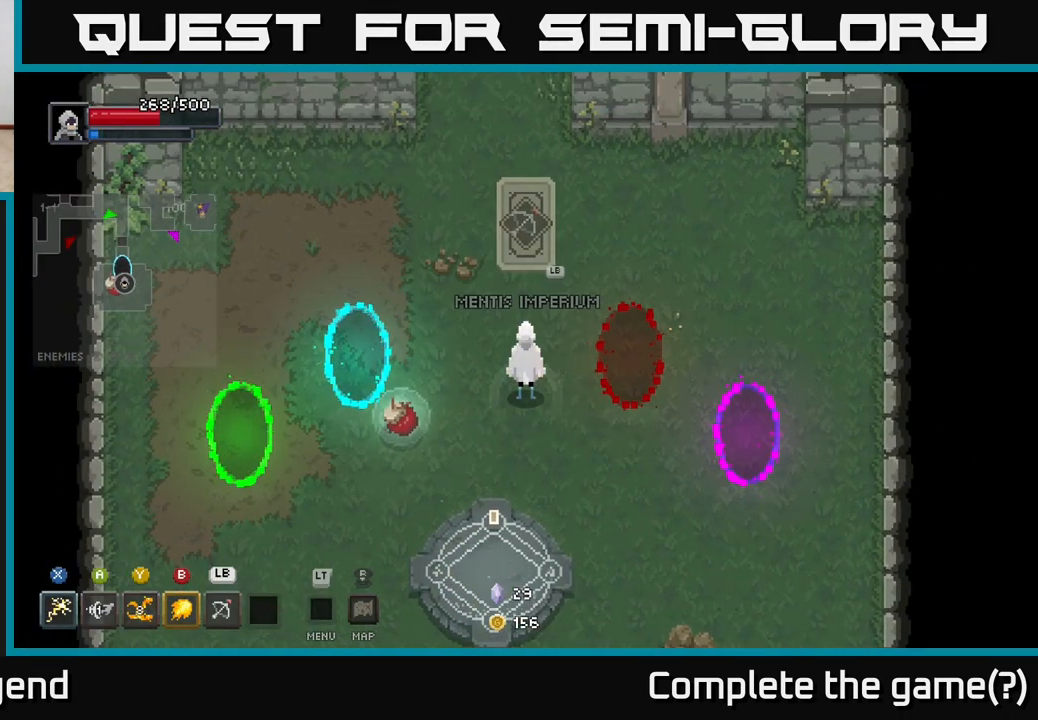
{"buttons": [], "left_stick": "center", "right_stick": "center", "events": []}
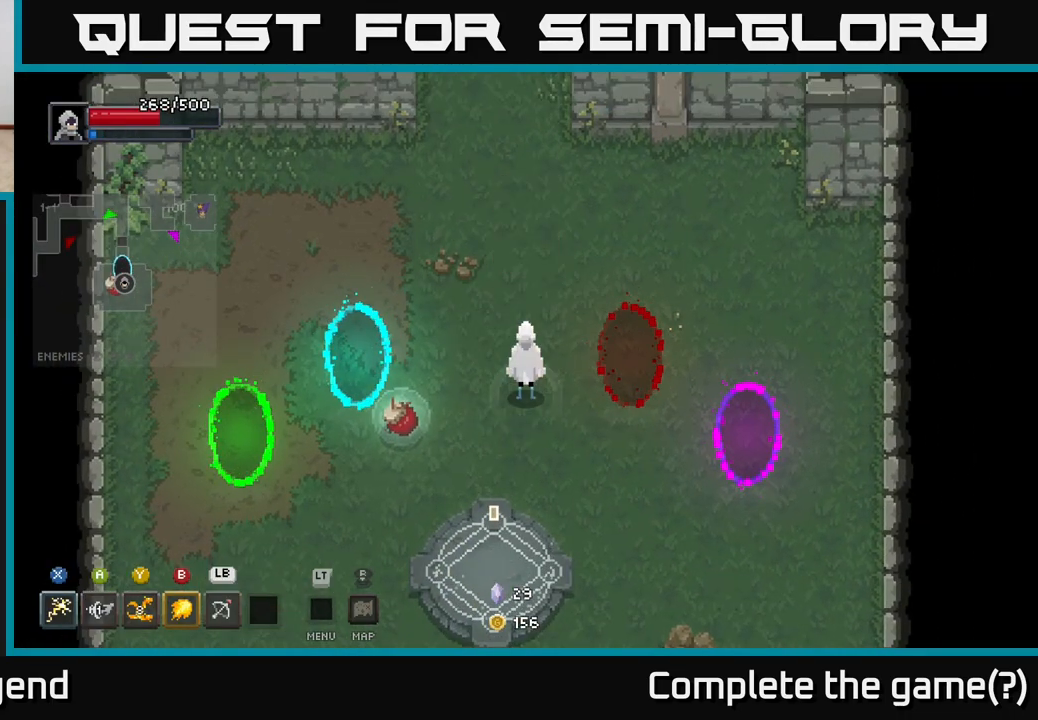
{"buttons": [], "left_stick": "center", "right_stick": "center", "events": []}
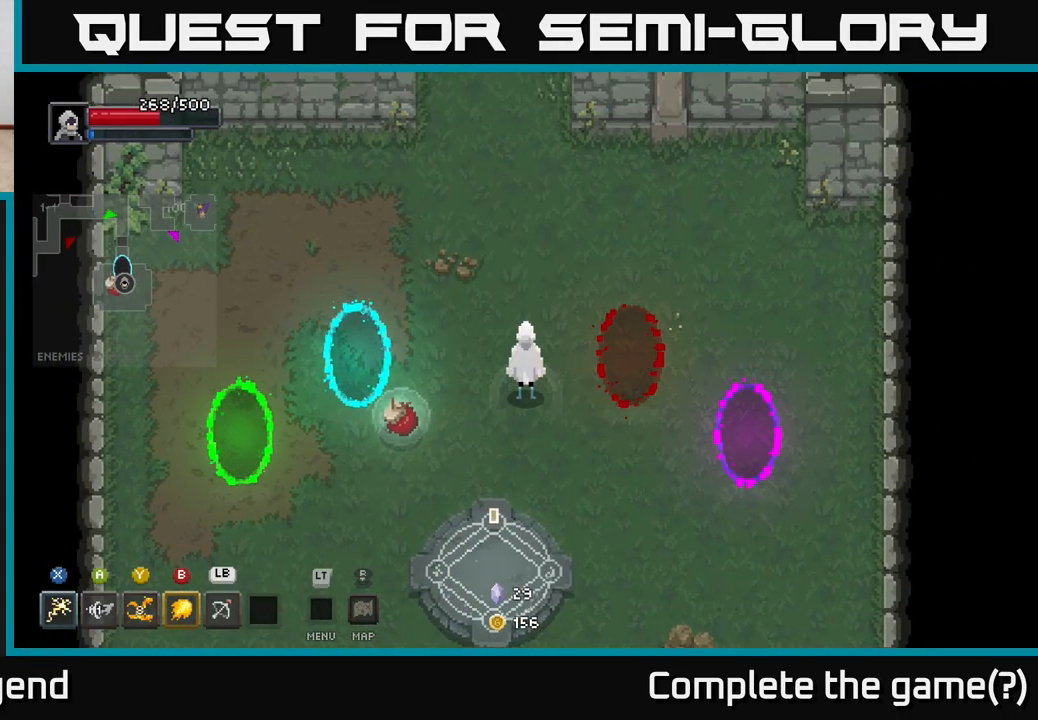
{"buttons": [], "left_stick": "down-left", "right_stick": "center", "events": [[350, "left_stick", "left"], [483, "left_stick", "down-left"]]}
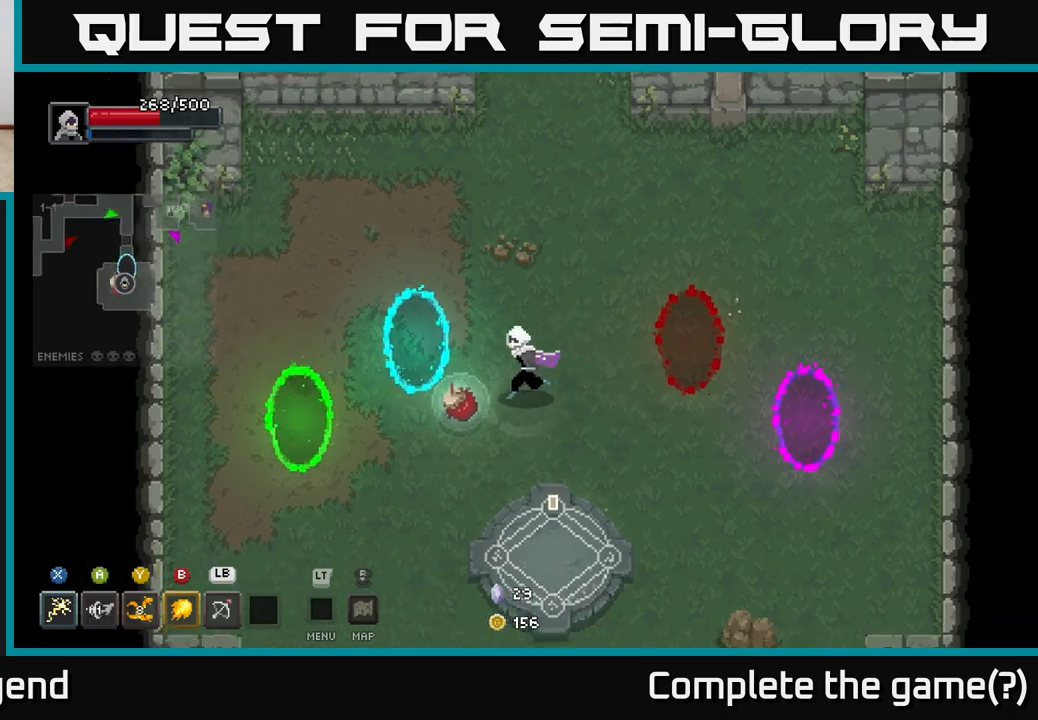
{"buttons": [], "left_stick": "center", "right_stick": "center", "events": [[200, "left_stick", "center"]]}
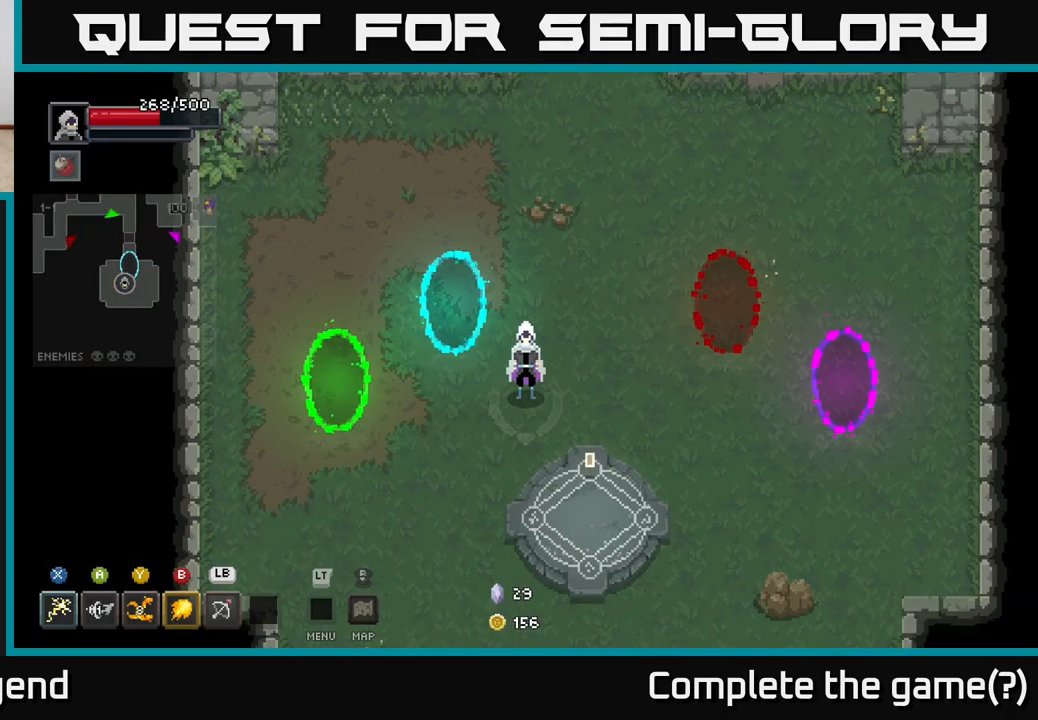
{"buttons": [], "left_stick": "center", "right_stick": "center", "events": [[33, "X", "down"], [133, "X", "up"]]}
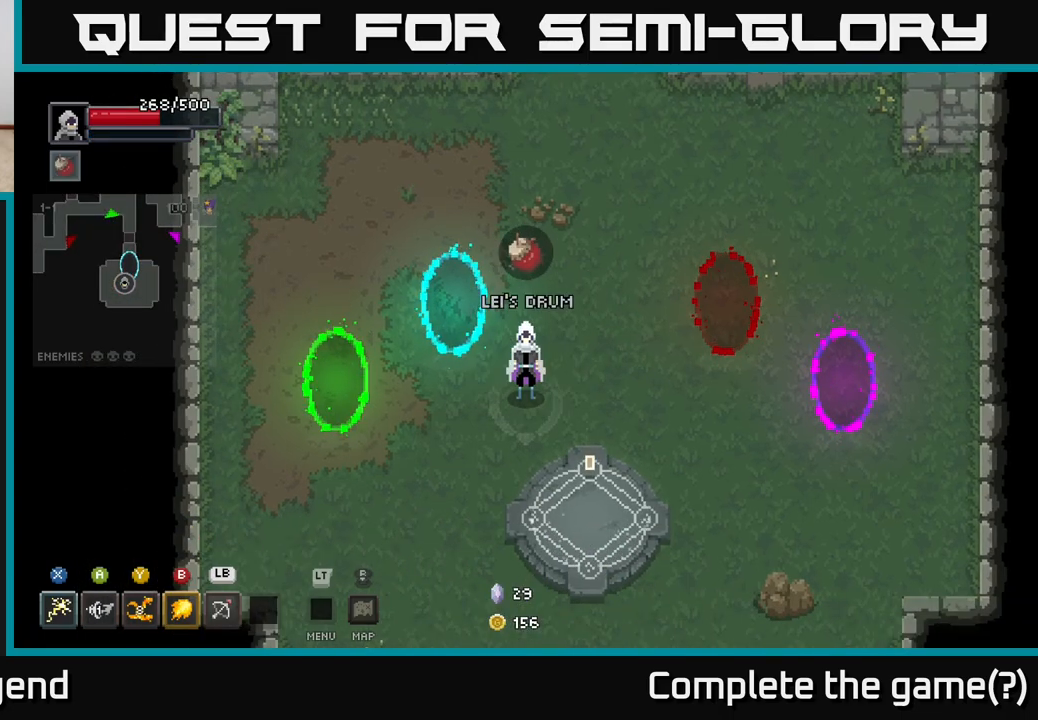
{"buttons": [], "left_stick": "up", "right_stick": "center", "events": [[167, "left_stick", "right"], [417, "left_stick", "up"]]}
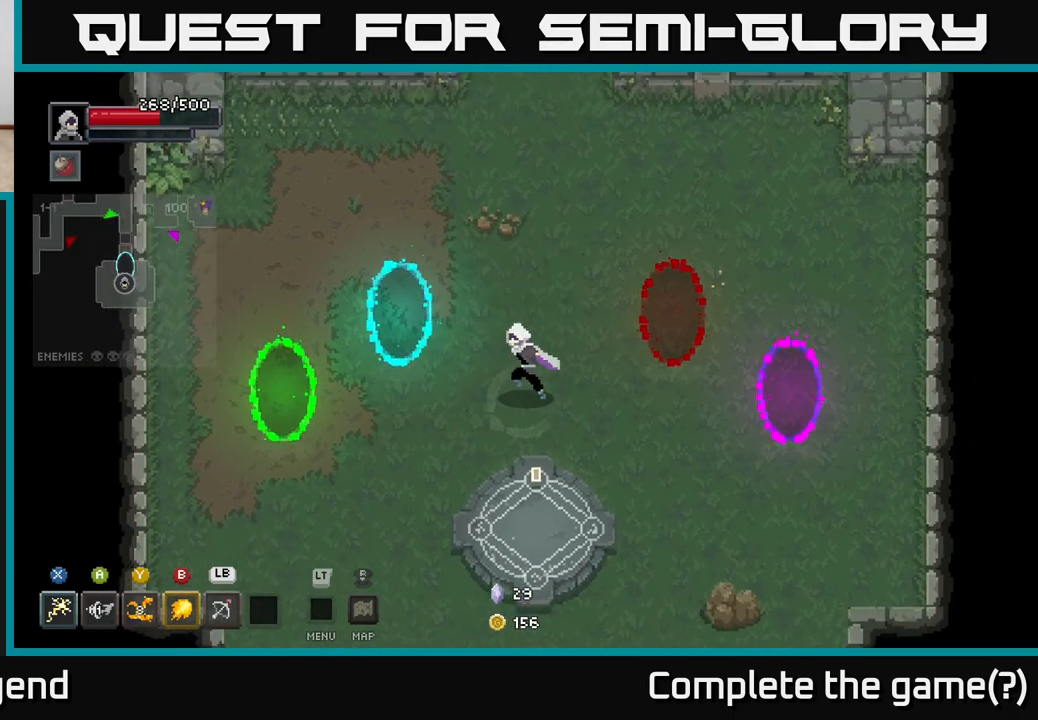
{"buttons": [], "left_stick": "center", "right_stick": "center", "events": [[17, "left_stick", "down-left"], [117, "left_stick", "center"]]}
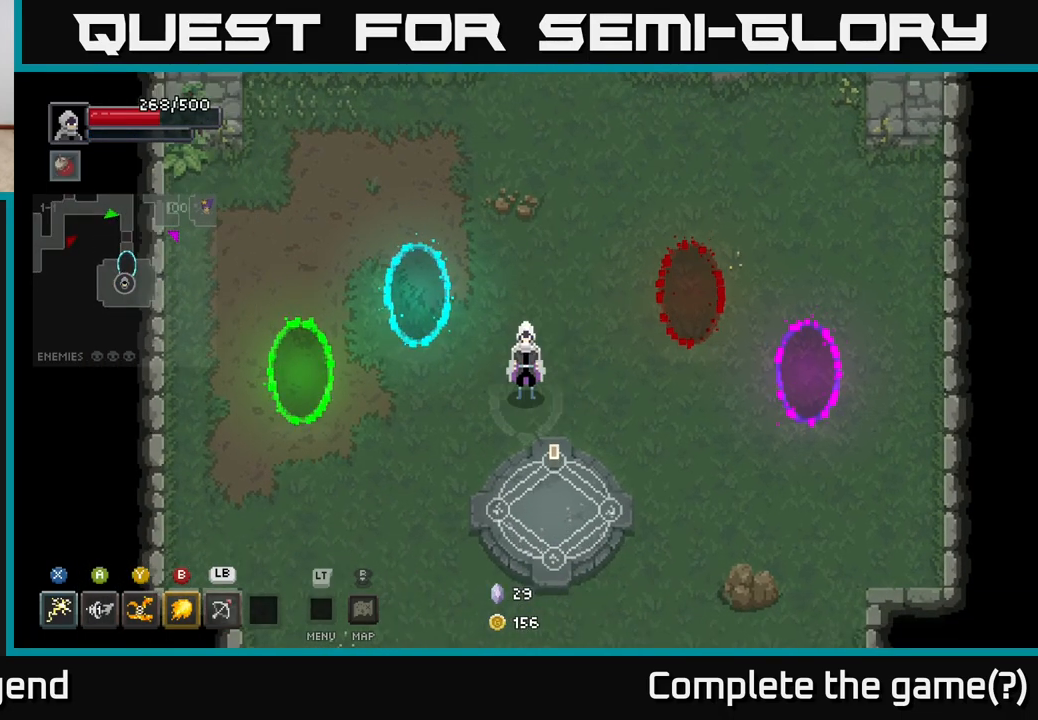
{"buttons": [], "left_stick": "center", "right_stick": "center", "events": []}
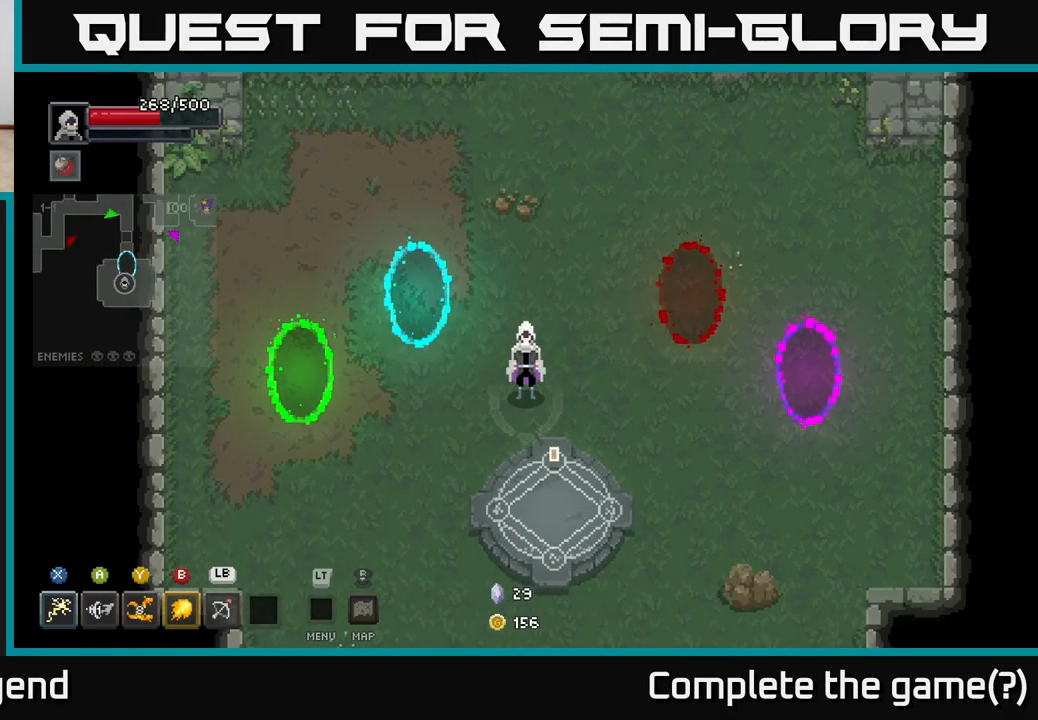
{"buttons": [], "left_stick": "center", "right_stick": "center", "events": []}
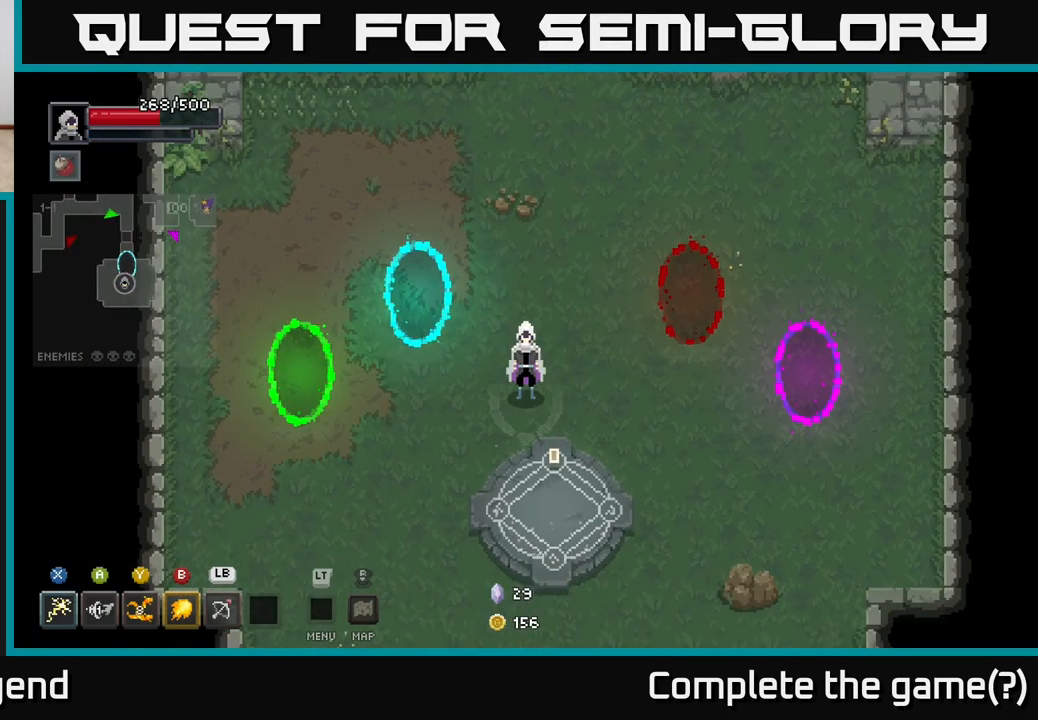
{"buttons": [], "left_stick": "center", "right_stick": "center", "events": []}
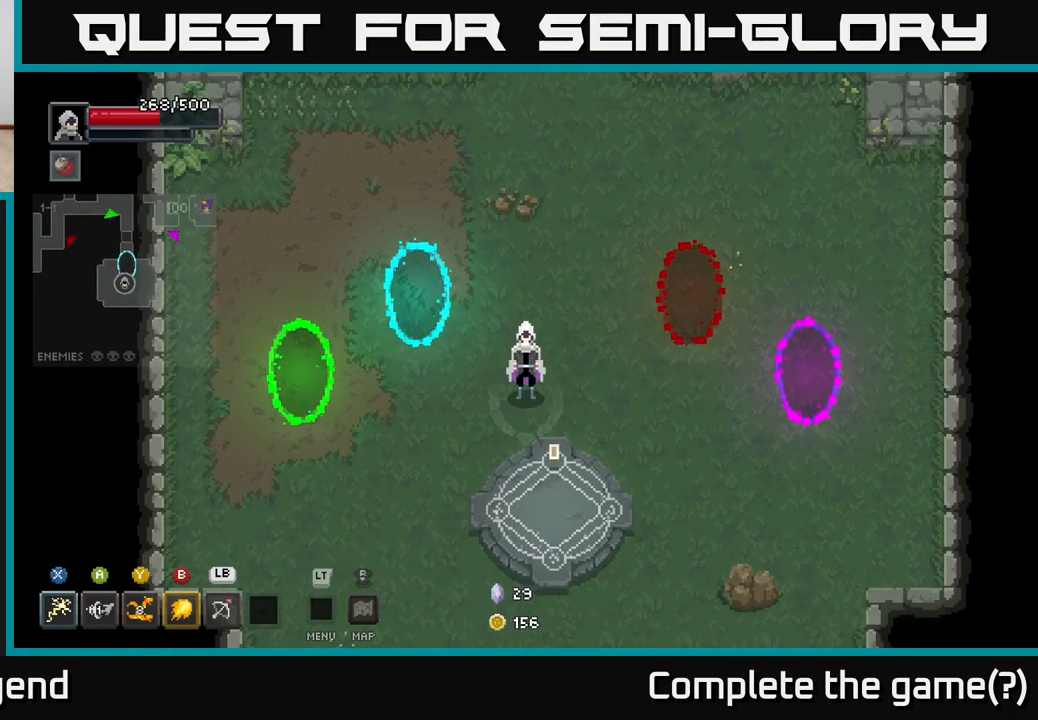
{"buttons": [], "left_stick": "center", "right_stick": "center", "events": []}
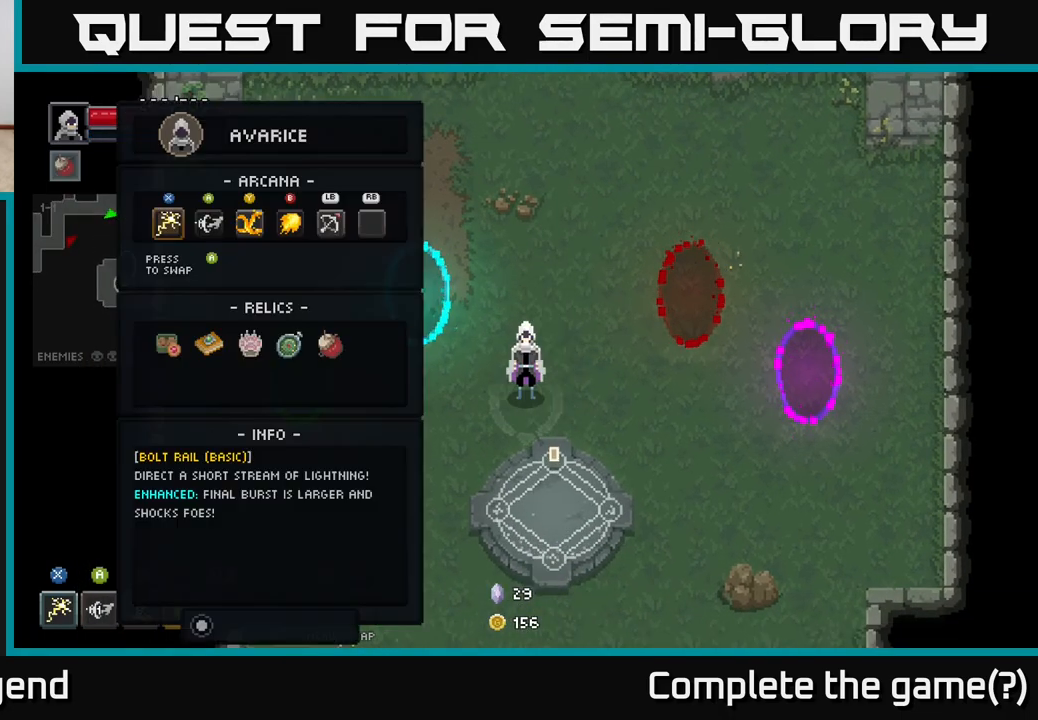
{"buttons": [], "left_stick": "center", "right_stick": "center", "events": [[17, "L2", "down"], [133, "L2", "up"]]}
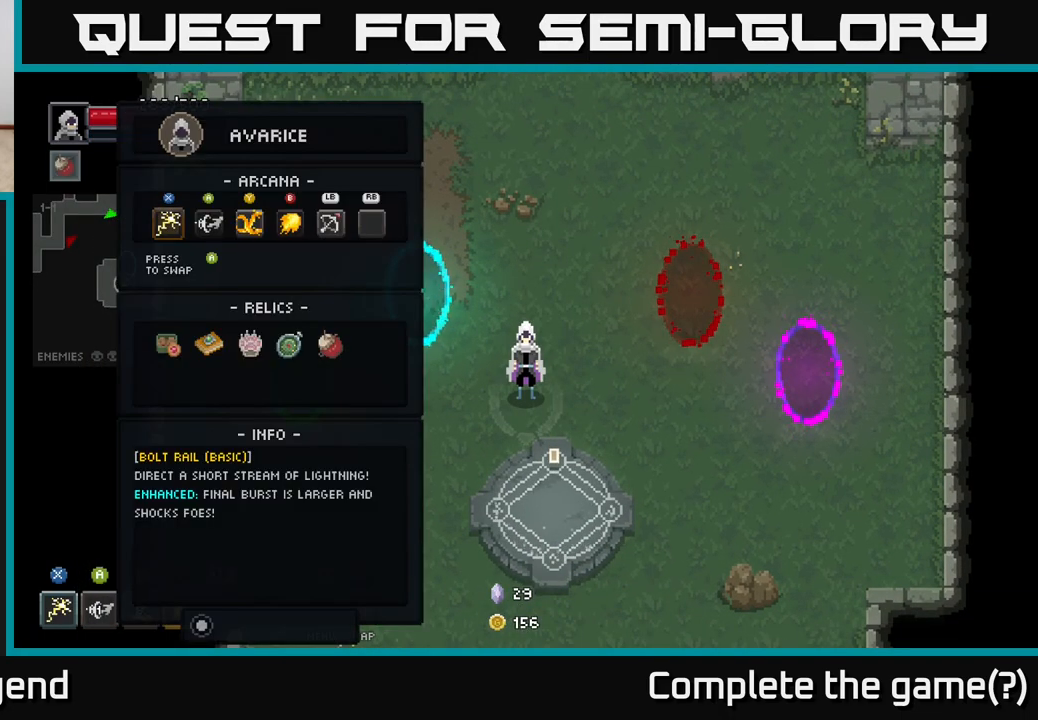
{"buttons": [], "left_stick": "center", "right_stick": "center", "events": [[200, "DPAD_DOWN", "down"], [300, "DPAD_DOWN", "up"]]}
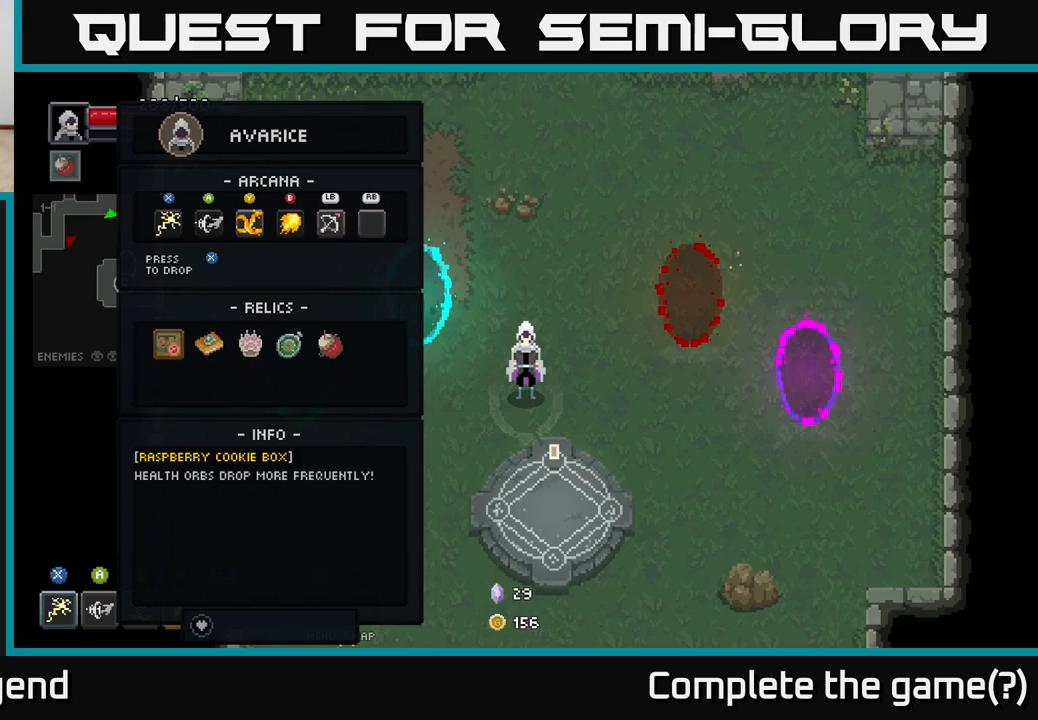
{"buttons": ["DPAD_RIGHT"], "left_stick": "center", "right_stick": "center", "events": [[50, "DPAD_RIGHT", "down"], [100, "DPAD_RIGHT", "up"], [183, "DPAD_RIGHT", "down"], [250, "DPAD_RIGHT", "up"], [317, "DPAD_RIGHT", "down"], [383, "DPAD_RIGHT", "up"], [450, "DPAD_RIGHT", "down"]]}
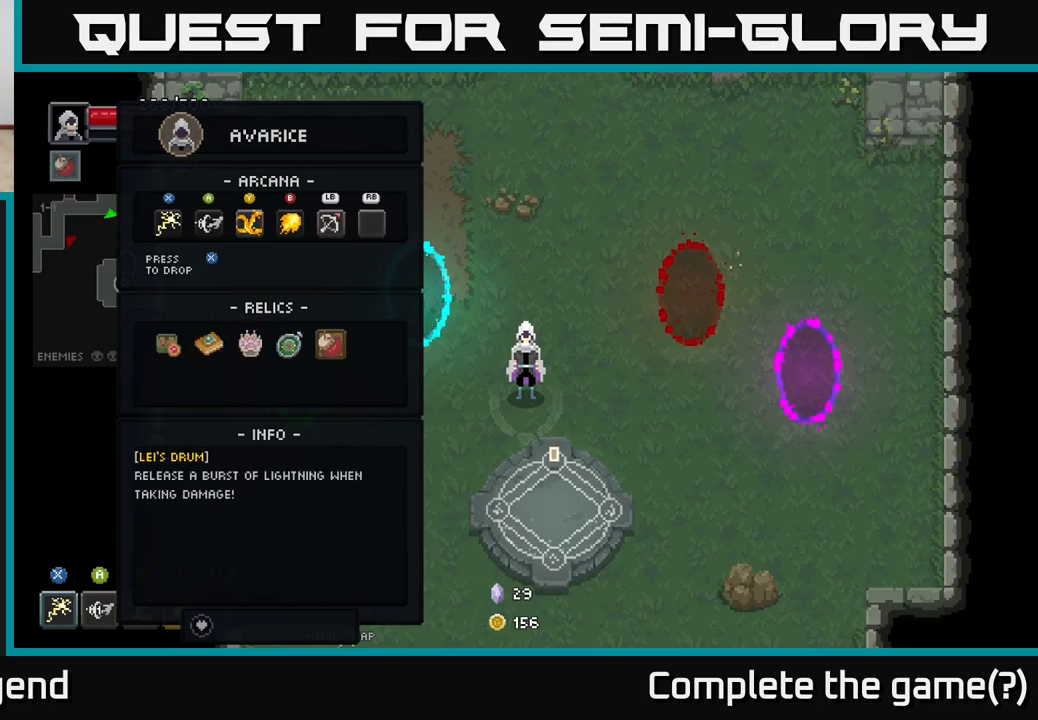
{"buttons": [], "left_stick": "center", "right_stick": "center", "events": [[33, "DPAD_RIGHT", "up"]]}
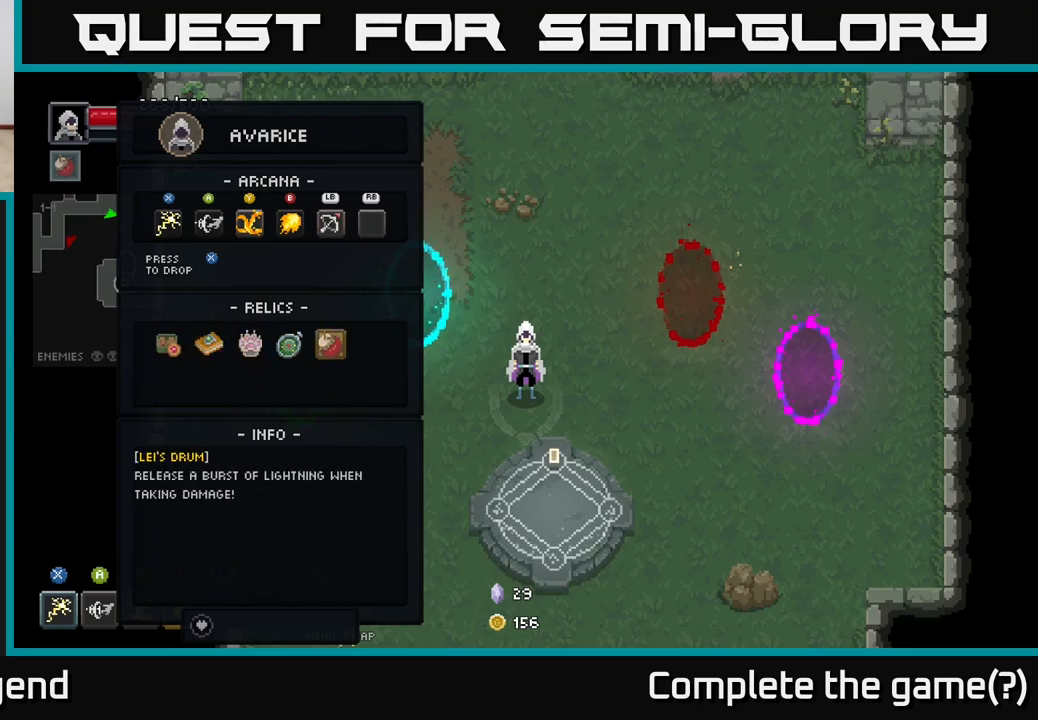
{"buttons": [], "left_stick": "center", "right_stick": "center", "events": []}
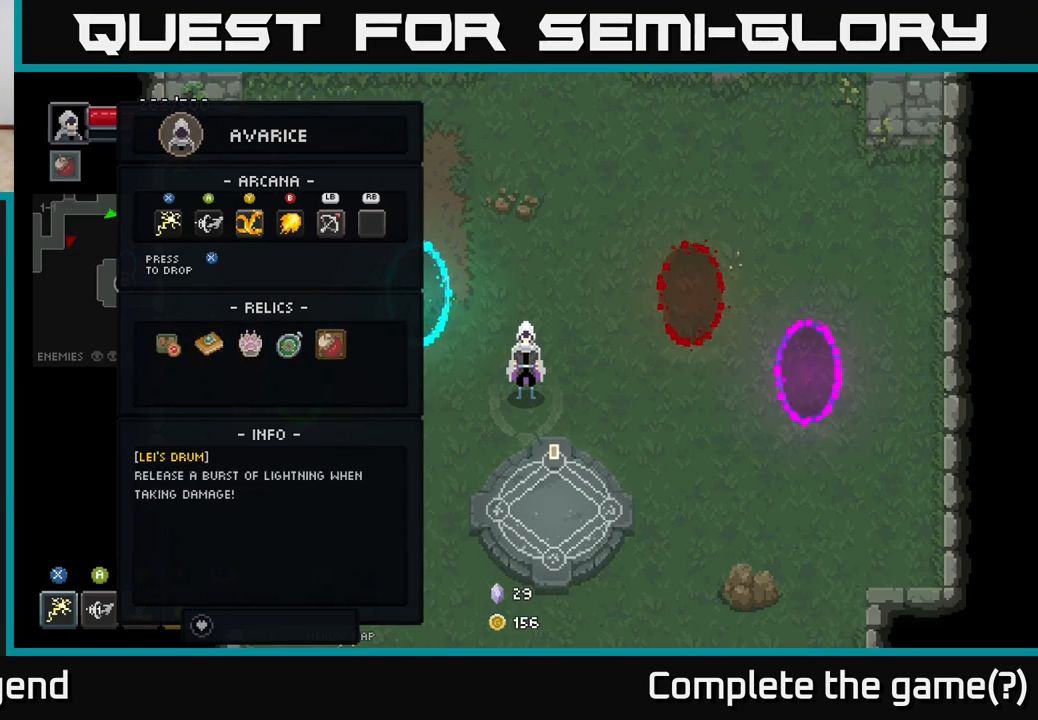
{"buttons": [], "left_stick": "center", "right_stick": "center", "events": []}